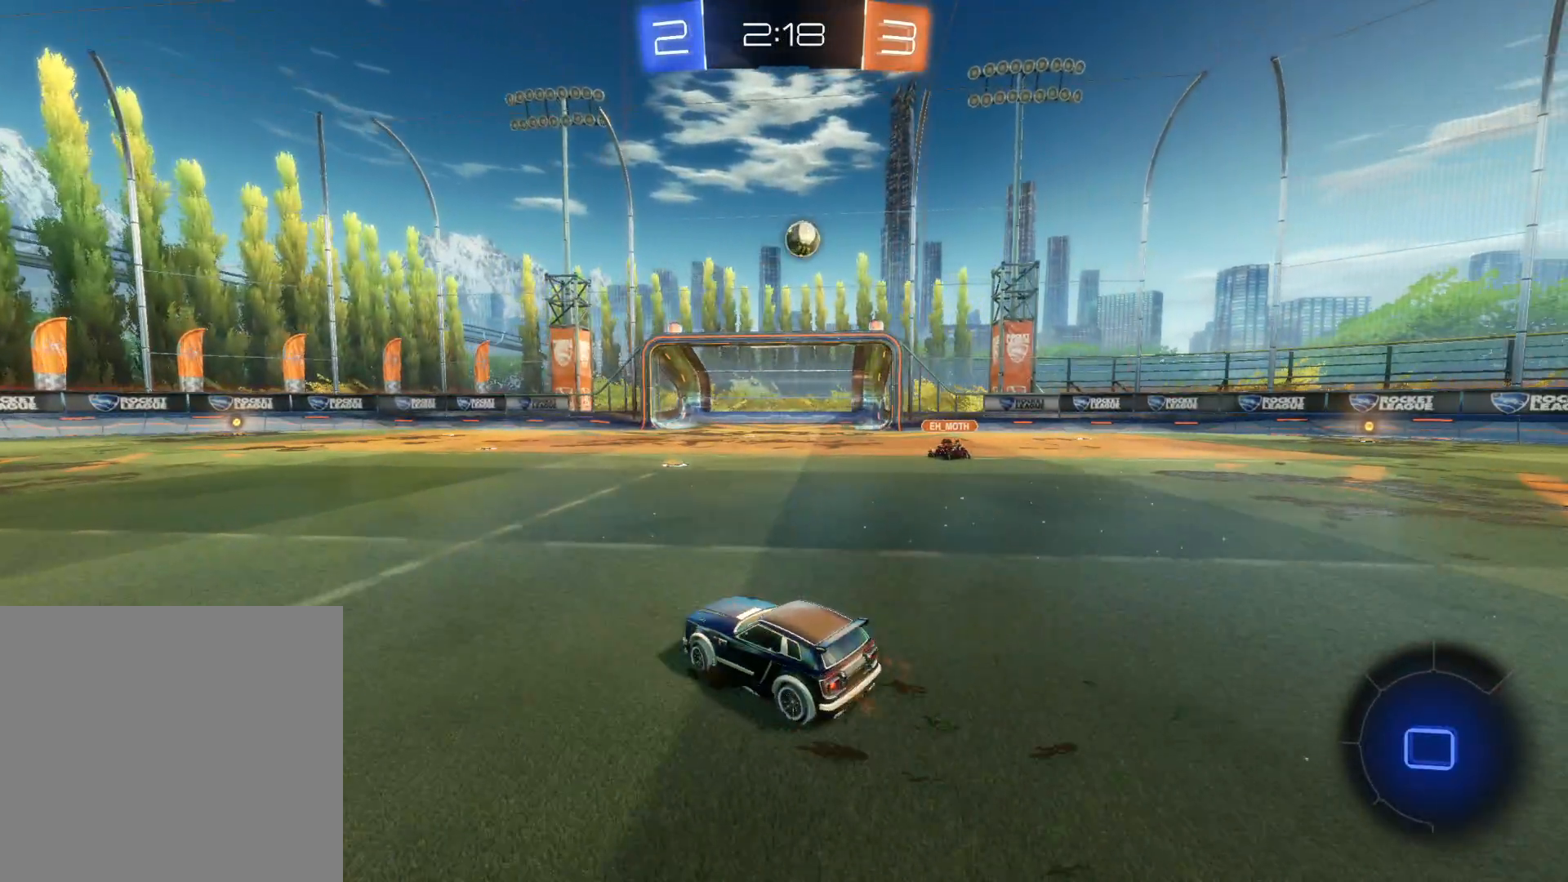
Gameplay with a controller (PlayStation layout); each line is a JSON object with the inputs held at the frame after it. "events" lists button and stick changes between this image and that frame as [ms after this image, input, new state], when the widget could be followed in between.
{"buttons": ["R2"], "left_stick": "right", "right_stick": "center", "events": [[67, "left_stick", "center"], [233, "R2", "up"], [233, "left_stick", "right"], [267, "L2", "down"], [417, "L2", "up"], [417, "R2", "down"]]}
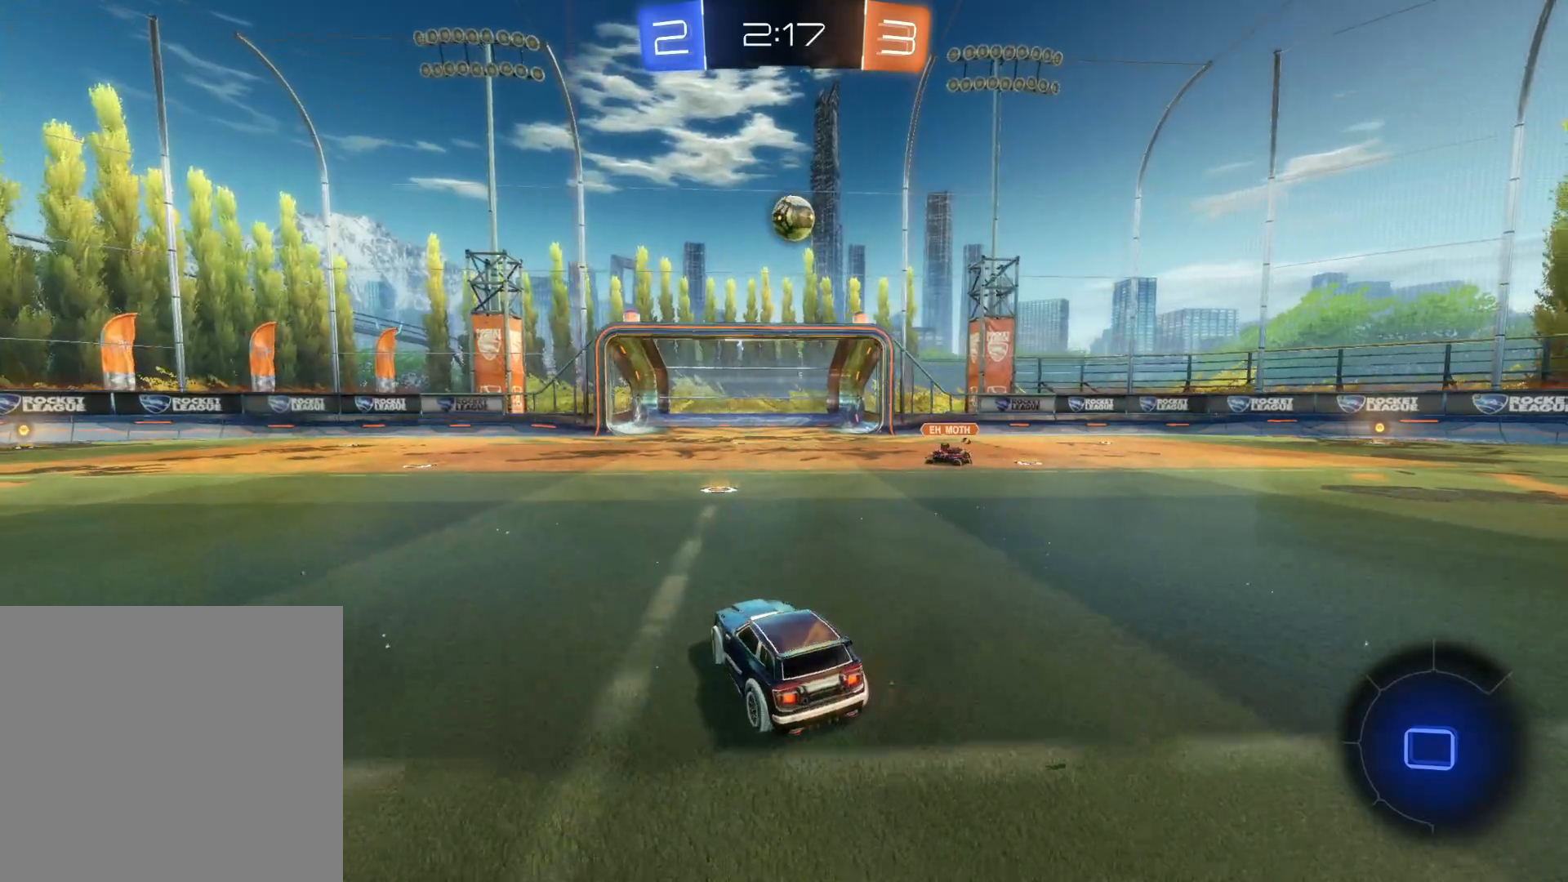
{"buttons": ["R2"], "left_stick": "center", "right_stick": "center", "events": [[133, "left_stick", "center"]]}
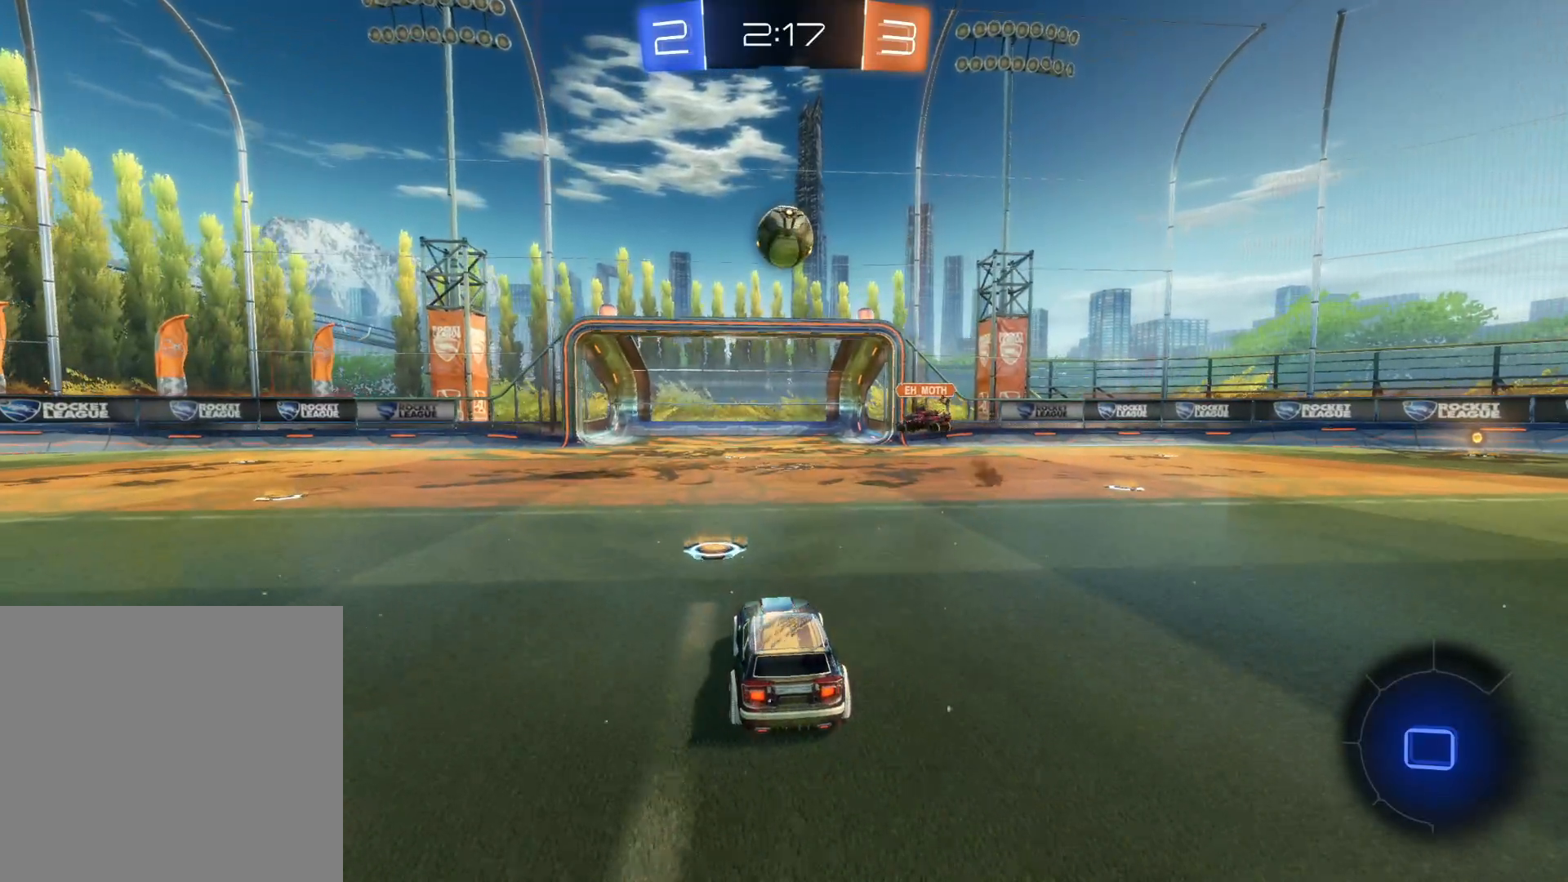
{"buttons": ["R2"], "left_stick": "left", "right_stick": "center", "events": [[50, "left_stick", "down-left"], [67, "L2", "down"], [67, "R2", "up"], [217, "R2", "down"], [233, "L2", "up"], [233, "left_stick", "center"], [500, "left_stick", "left"]]}
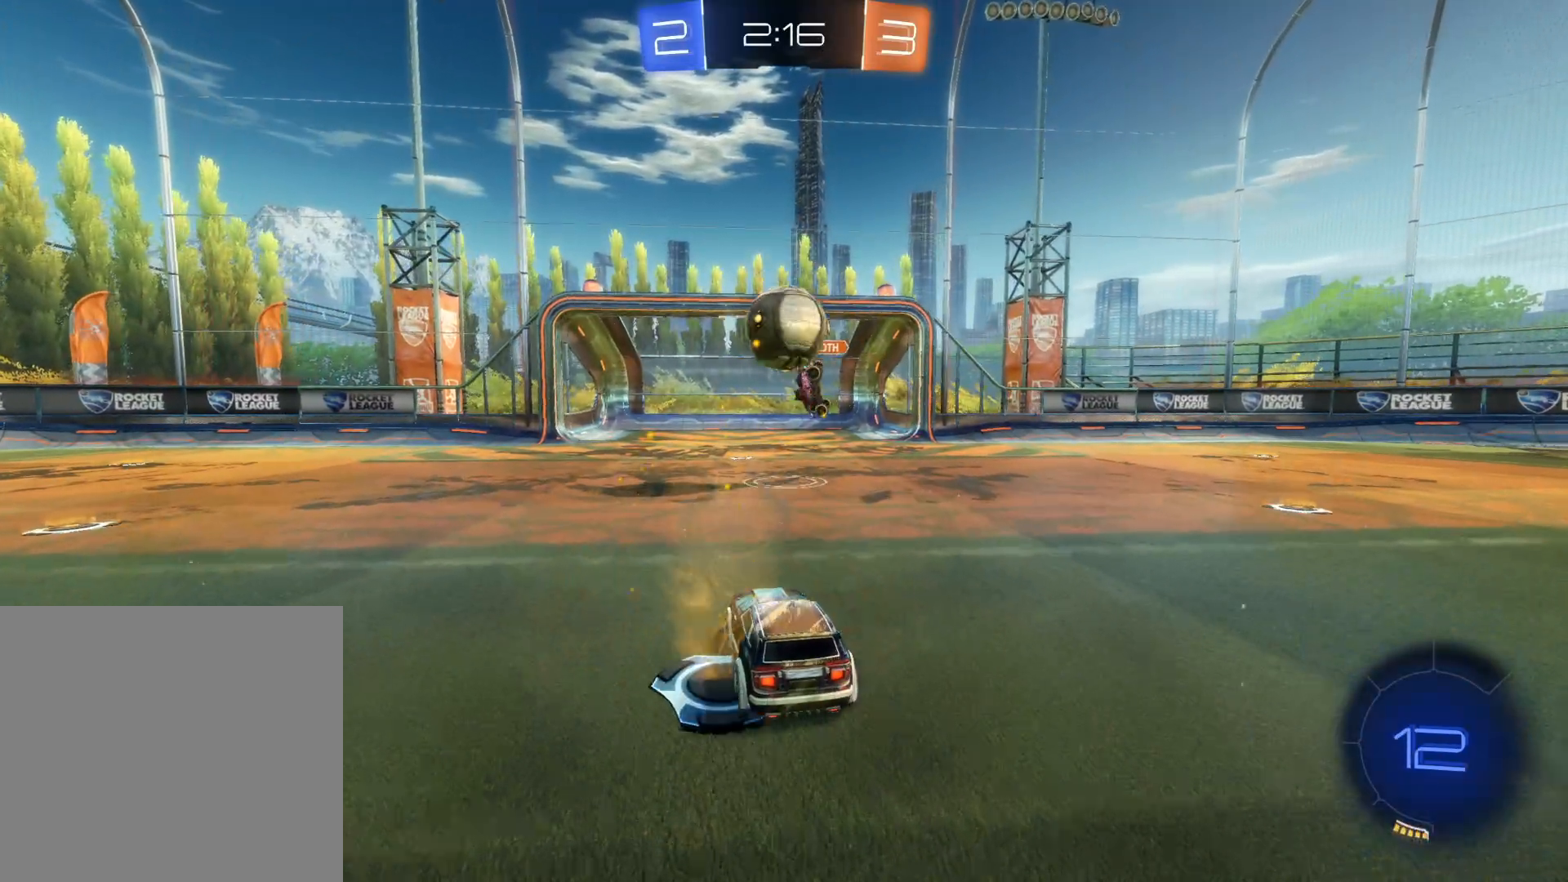
{"buttons": ["R2"], "left_stick": "left", "right_stick": "center", "events": []}
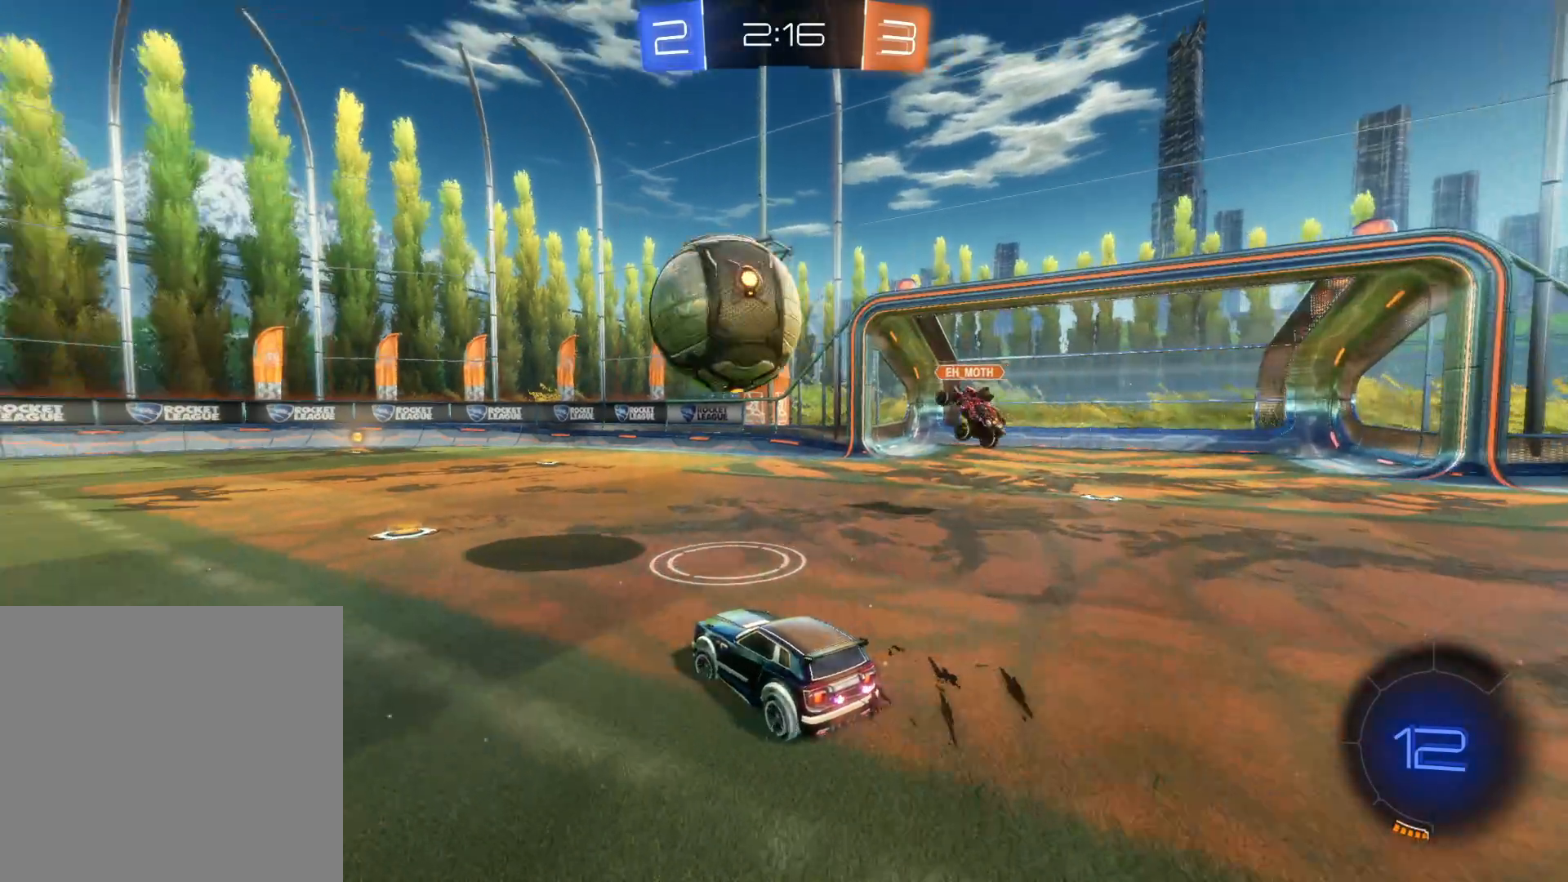
{"buttons": ["CIRCLE", "R2"], "left_stick": "right", "right_stick": "center", "events": [[183, "CIRCLE", "down"], [467, "left_stick", "right"]]}
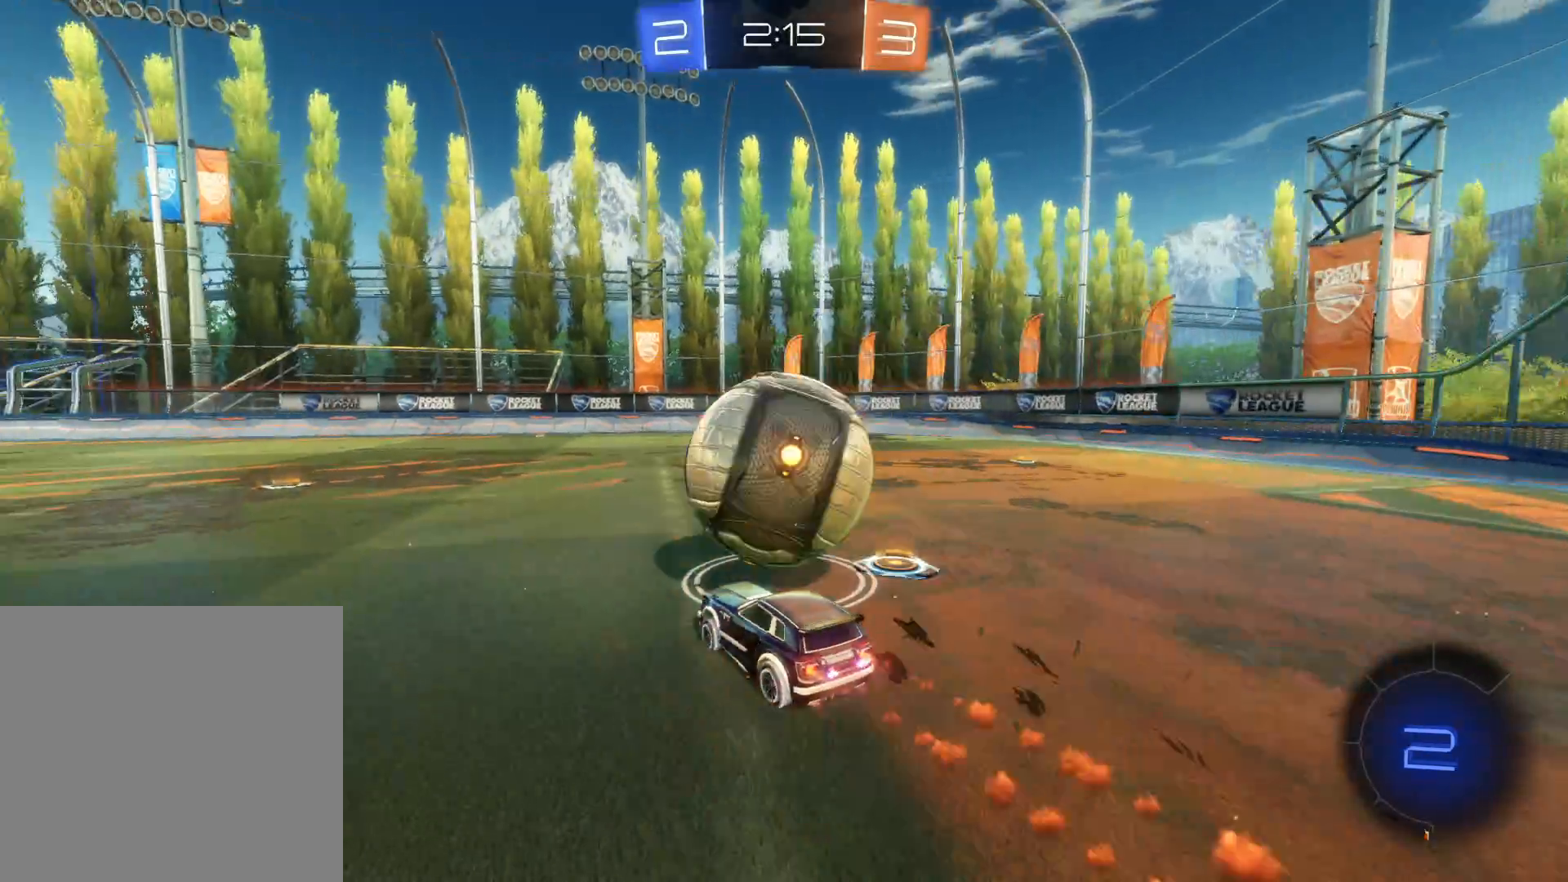
{"buttons": ["TRIANGLE", "R2"], "left_stick": "left", "right_stick": "center", "events": [[183, "left_stick", "center"], [300, "left_stick", "left"], [333, "CIRCLE", "up"], [400, "TRIANGLE", "down"]]}
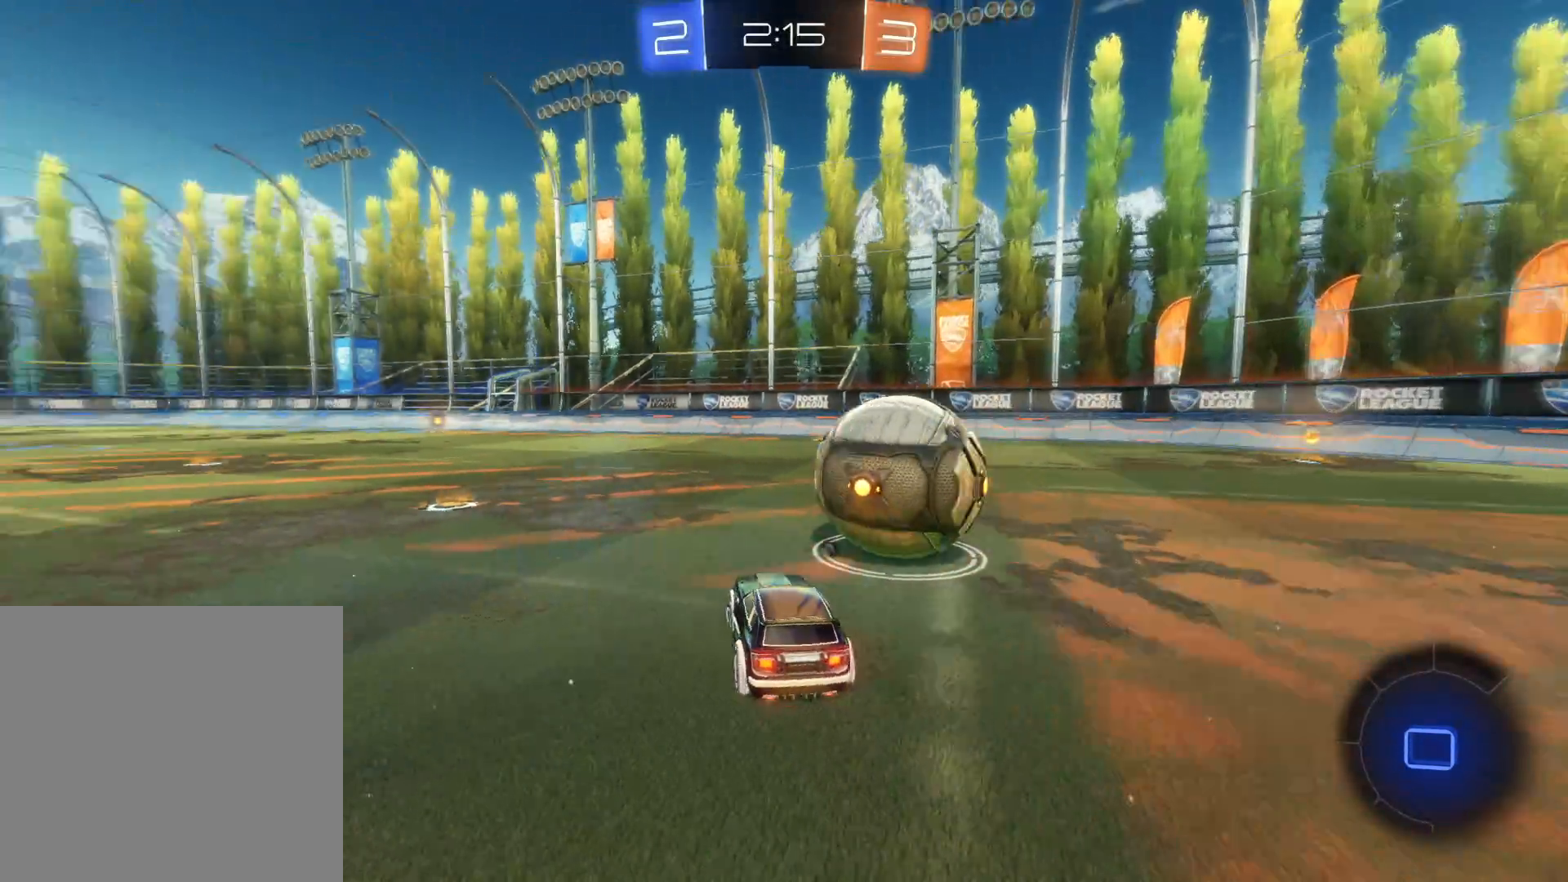
{"buttons": ["CROSS", "R2"], "left_stick": "up", "right_stick": "center", "events": [[33, "TRIANGLE", "up"], [200, "left_stick", "up"], [283, "CROSS", "down"], [367, "CROSS", "up"], [417, "CROSS", "down"]]}
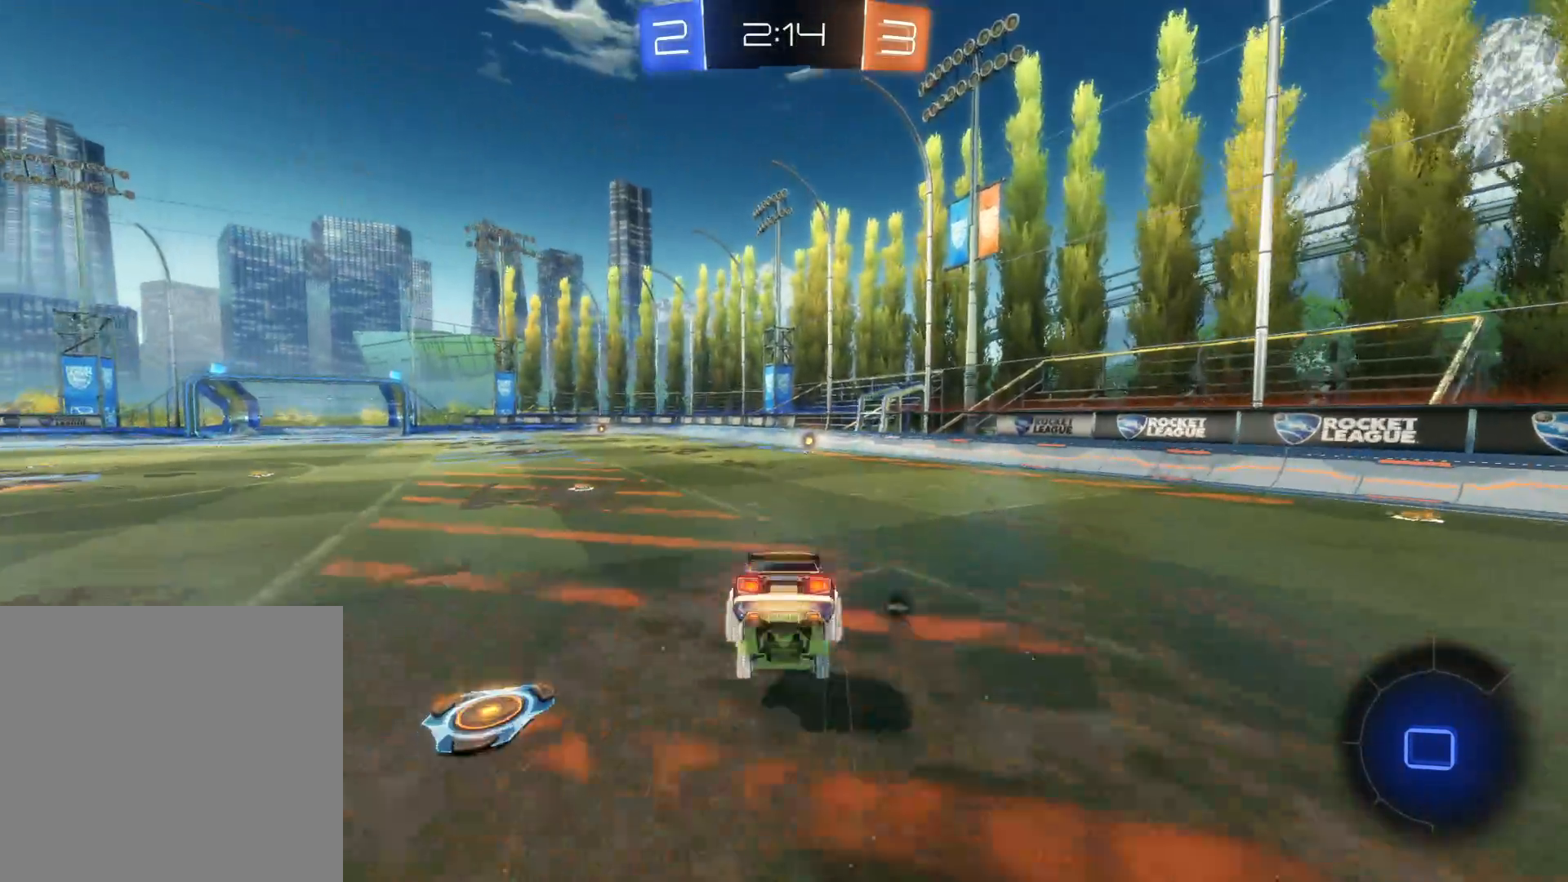
{"buttons": ["TRIANGLE", "R2"], "left_stick": "center", "right_stick": "center", "events": [[50, "CROSS", "up"], [67, "TRIANGLE", "down"], [83, "left_stick", "center"], [233, "TRIANGLE", "up"], [500, "TRIANGLE", "down"]]}
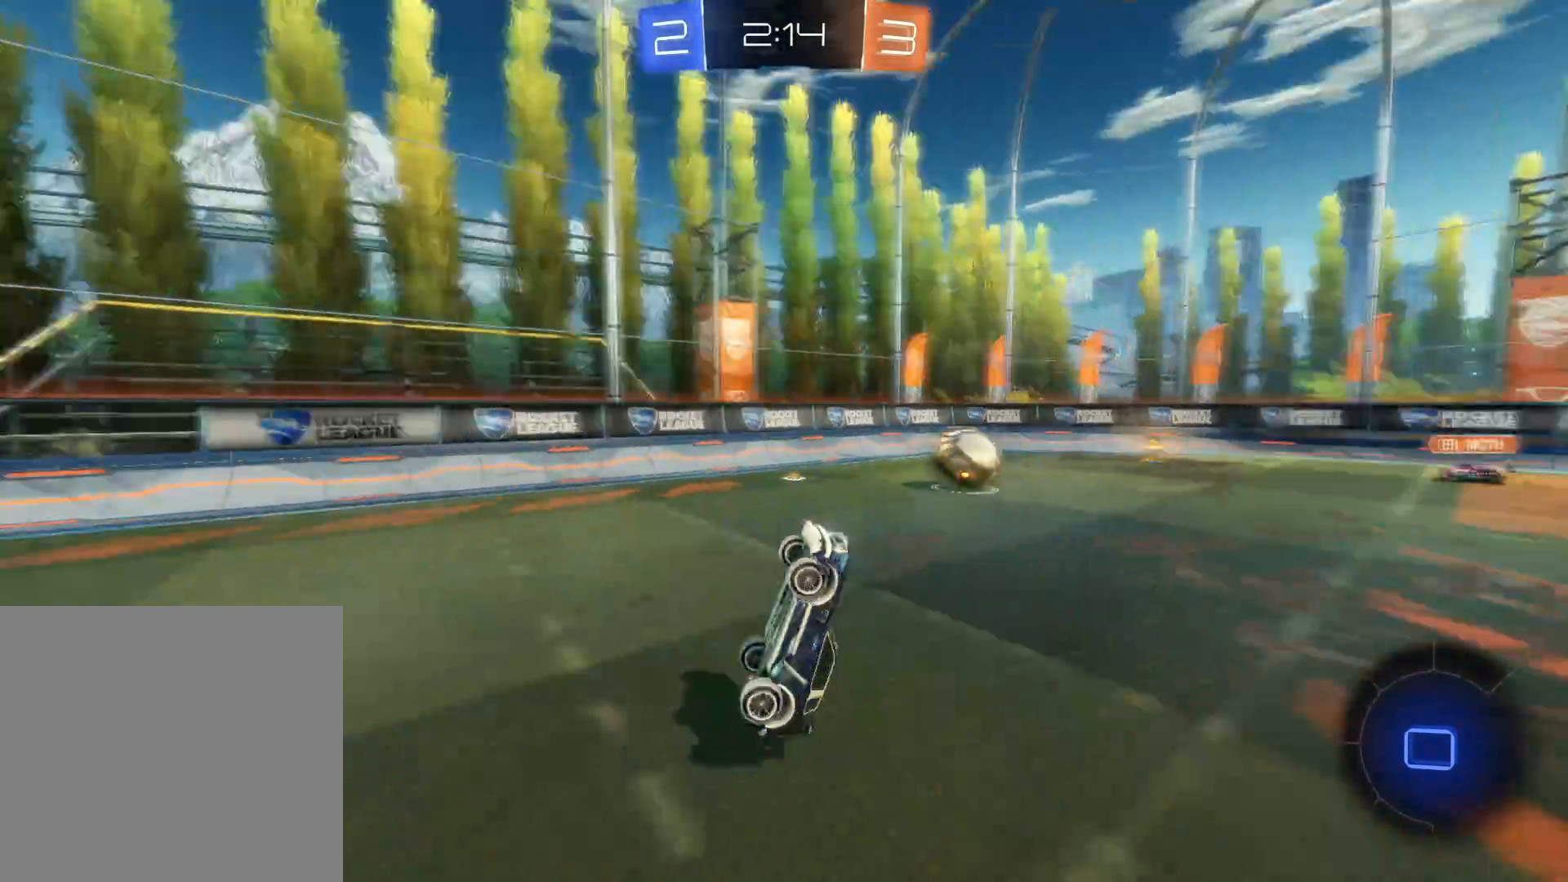
{"buttons": ["R2"], "left_stick": "right", "right_stick": "center", "events": [[133, "TRIANGLE", "up"], [417, "left_stick", "right"]]}
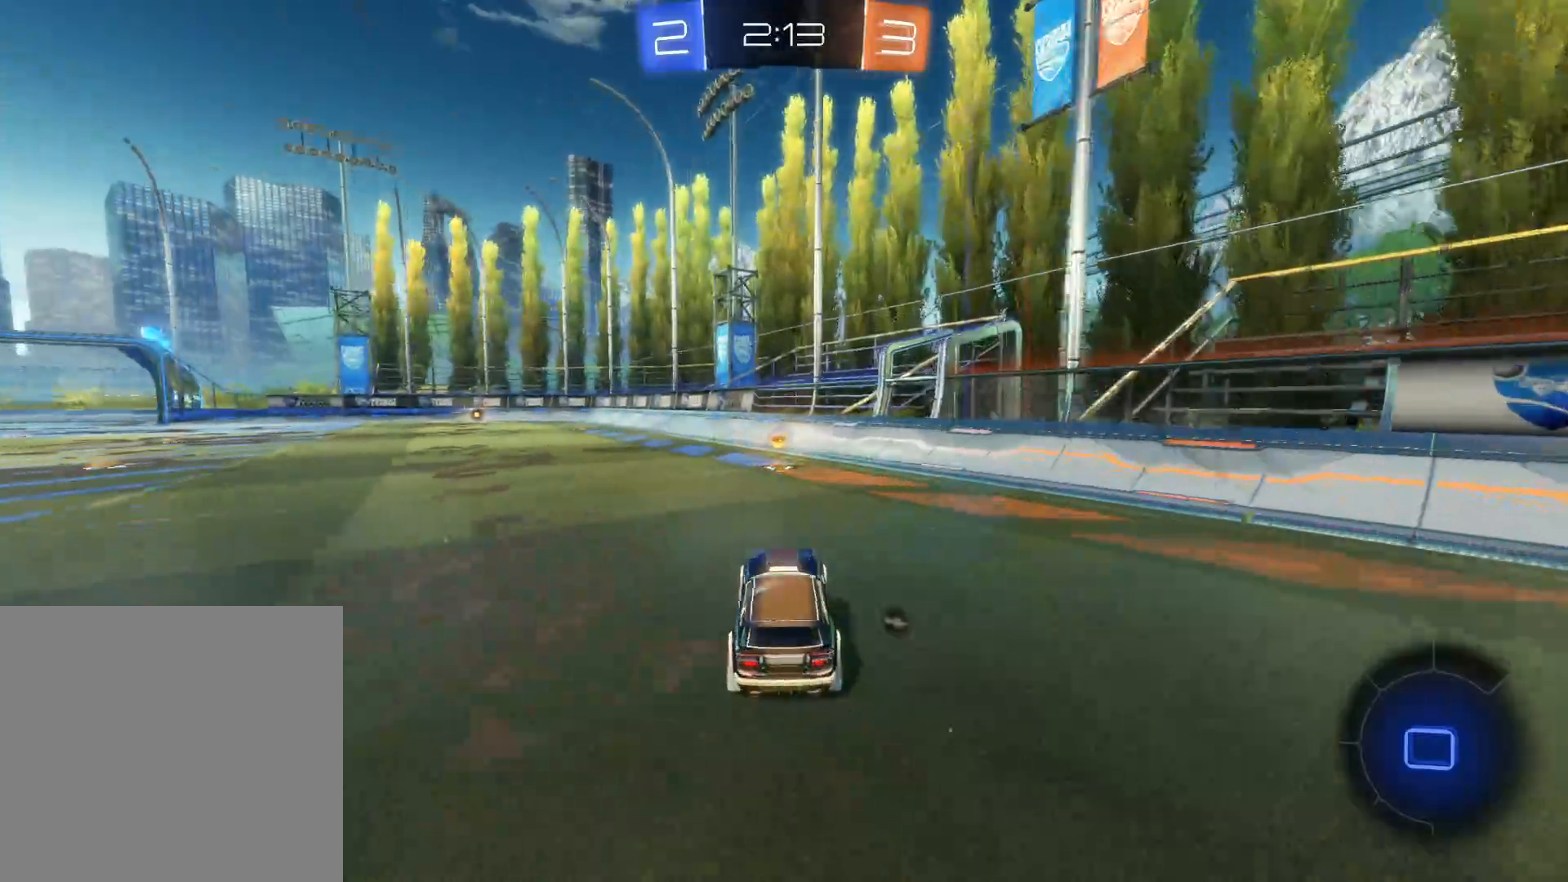
{"buttons": ["R2"], "left_stick": "left", "right_stick": "center", "events": [[33, "TRIANGLE", "down"], [50, "left_stick", "center"], [150, "TRIANGLE", "up"], [217, "left_stick", "left"]]}
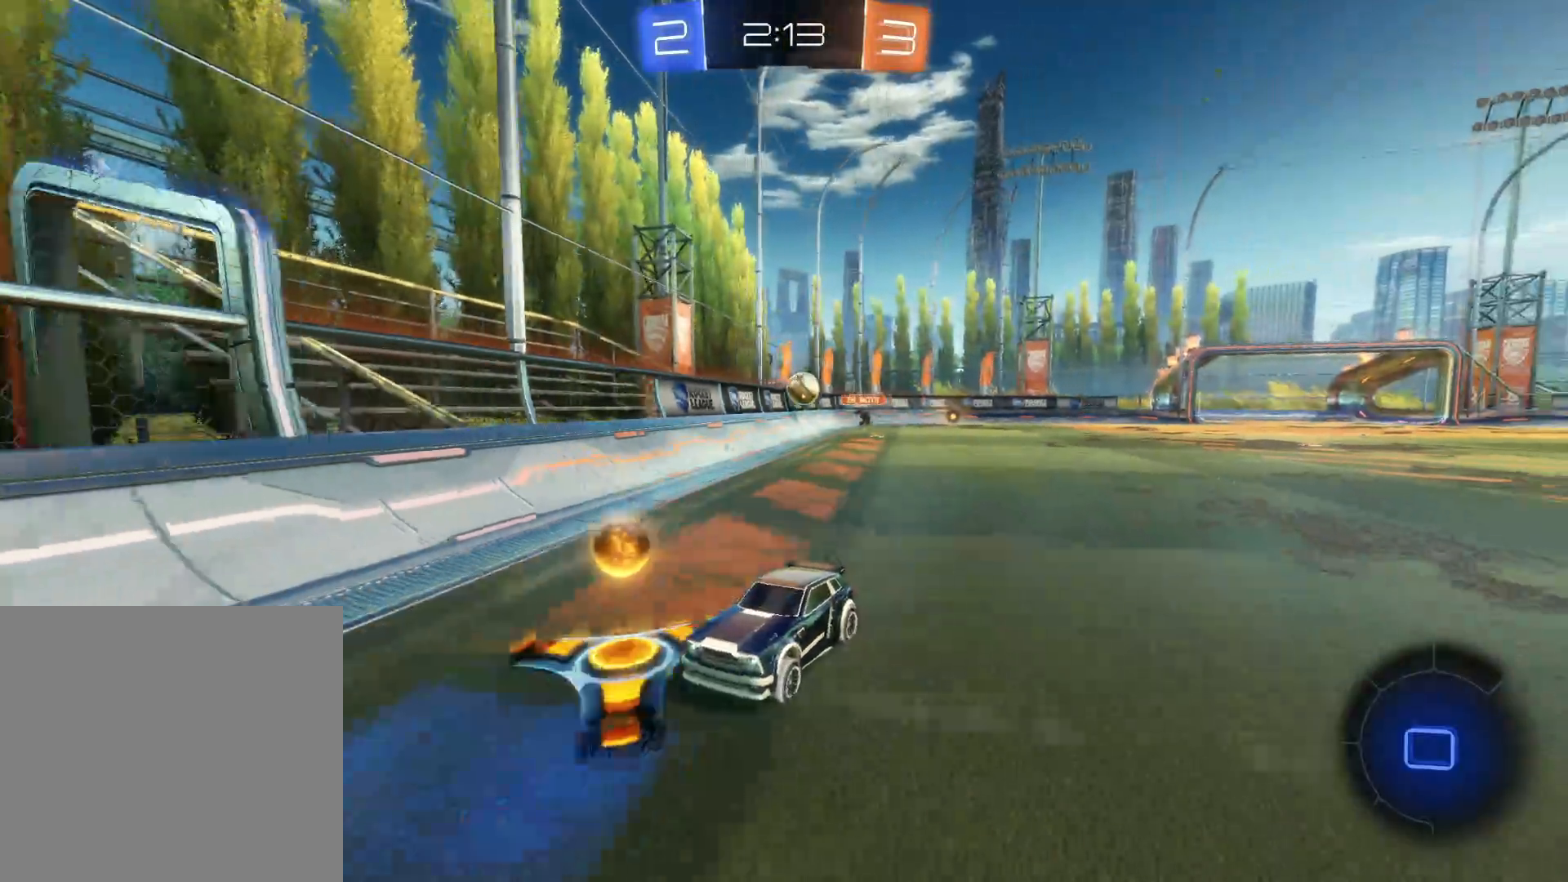
{"buttons": ["R2"], "left_stick": "right", "right_stick": "center", "events": [[450, "left_stick", "right"]]}
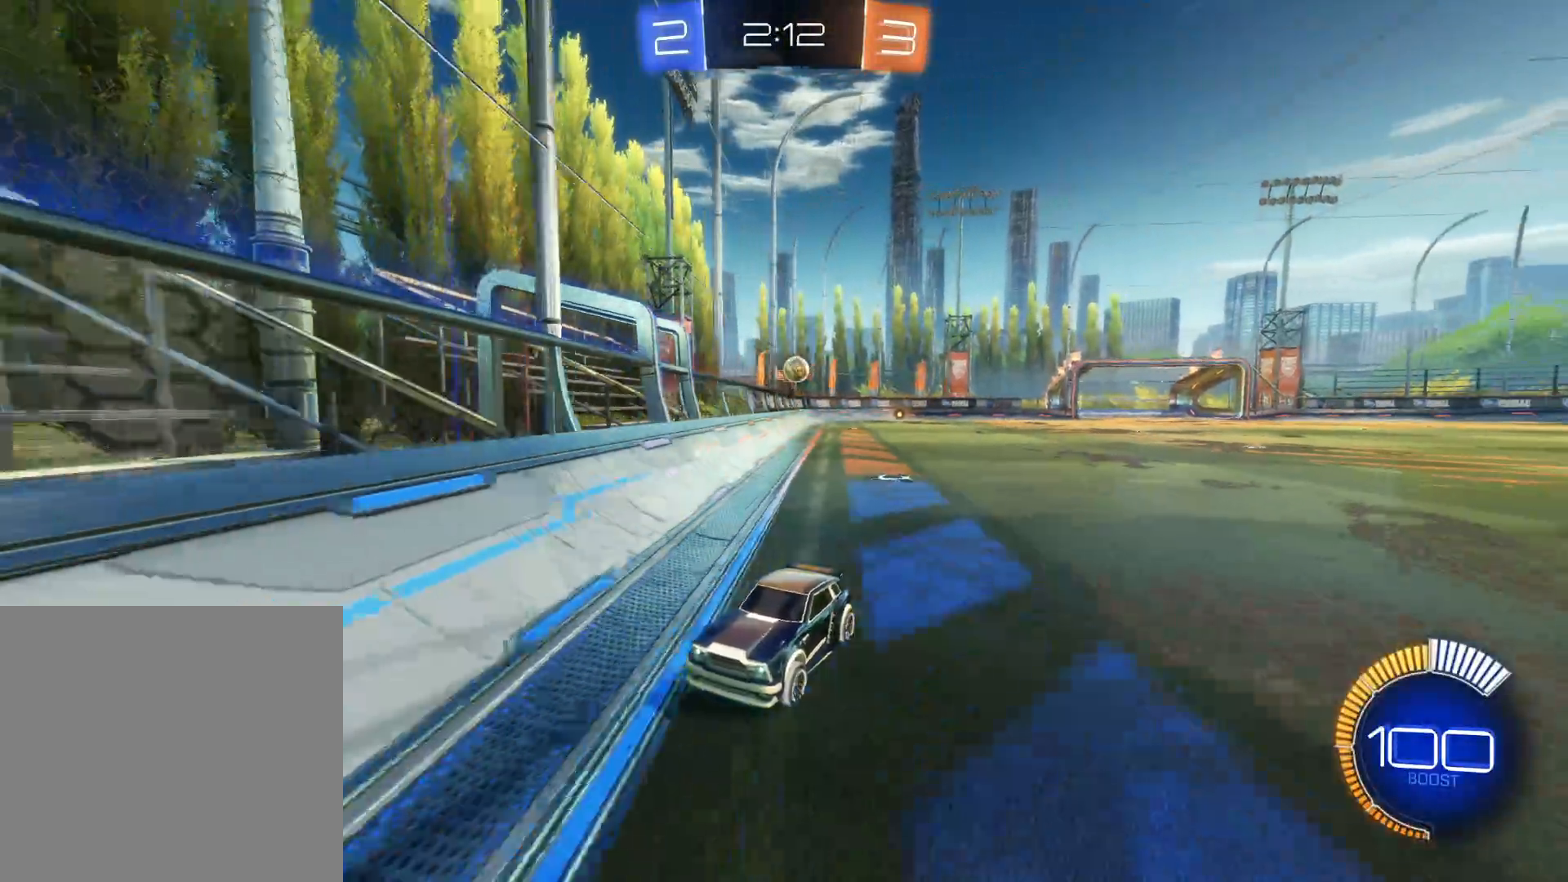
{"buttons": ["R2"], "left_stick": "left", "right_stick": "center", "events": [[67, "TRIANGLE", "down"], [67, "left_stick", "center"], [117, "left_stick", "left"], [133, "TRIANGLE", "up"], [183, "TRIANGLE", "down"], [233, "L1", "down"], [300, "TRIANGLE", "up"], [367, "L1", "up"]]}
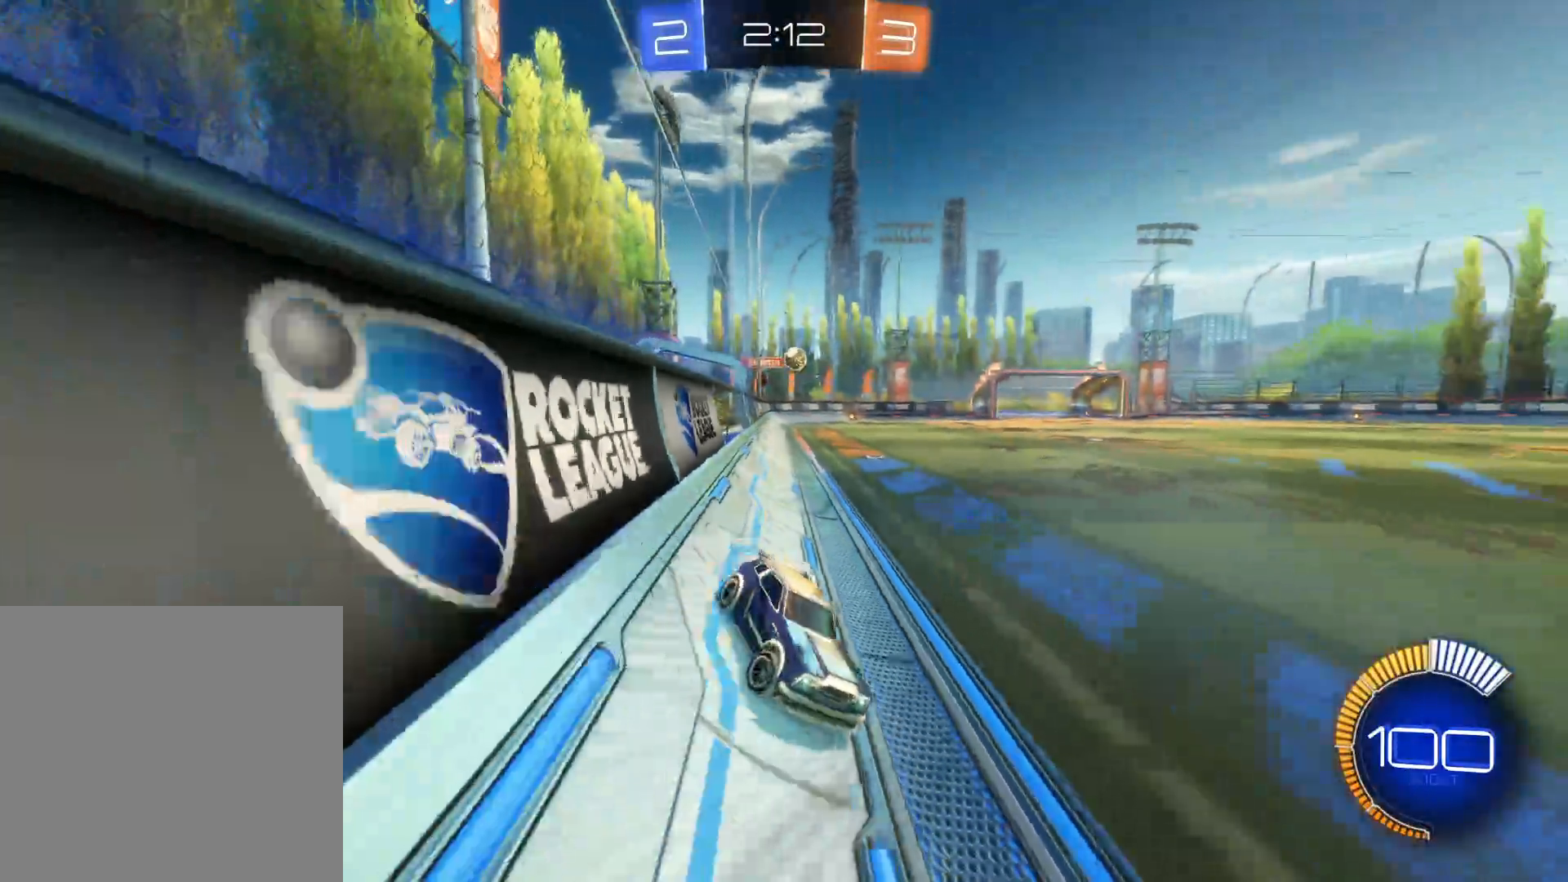
{"buttons": [], "left_stick": "left", "right_stick": "center", "events": [[217, "R2", "up"], [233, "L1", "down"], [333, "L1", "up"]]}
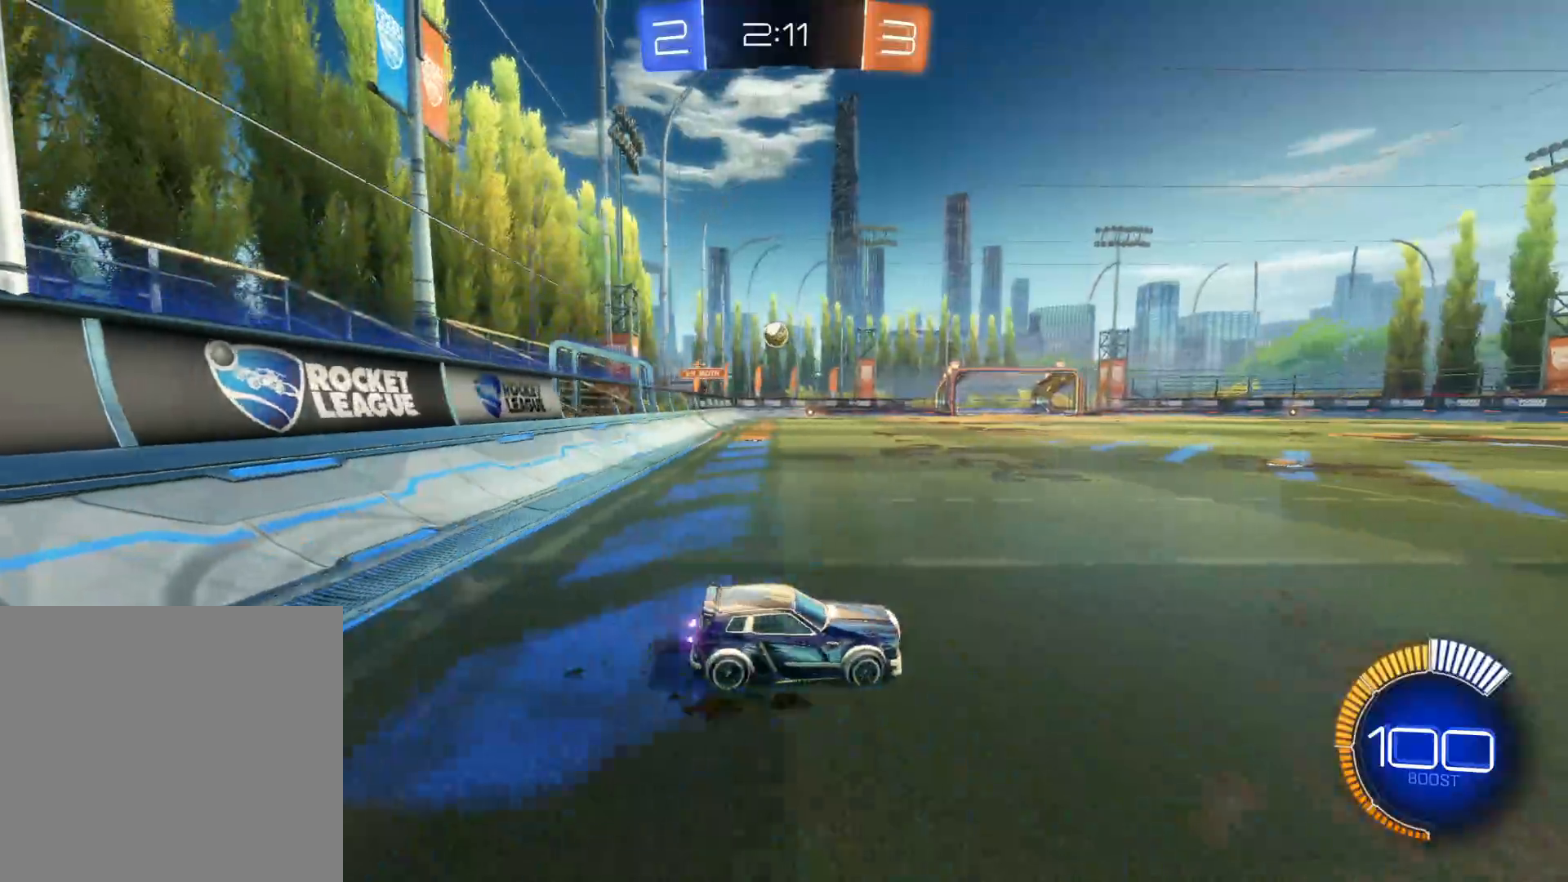
{"buttons": ["CIRCLE", "R2"], "left_stick": "center", "right_stick": "center", "events": [[33, "R2", "down"], [383, "CIRCLE", "down"], [433, "left_stick", "center"]]}
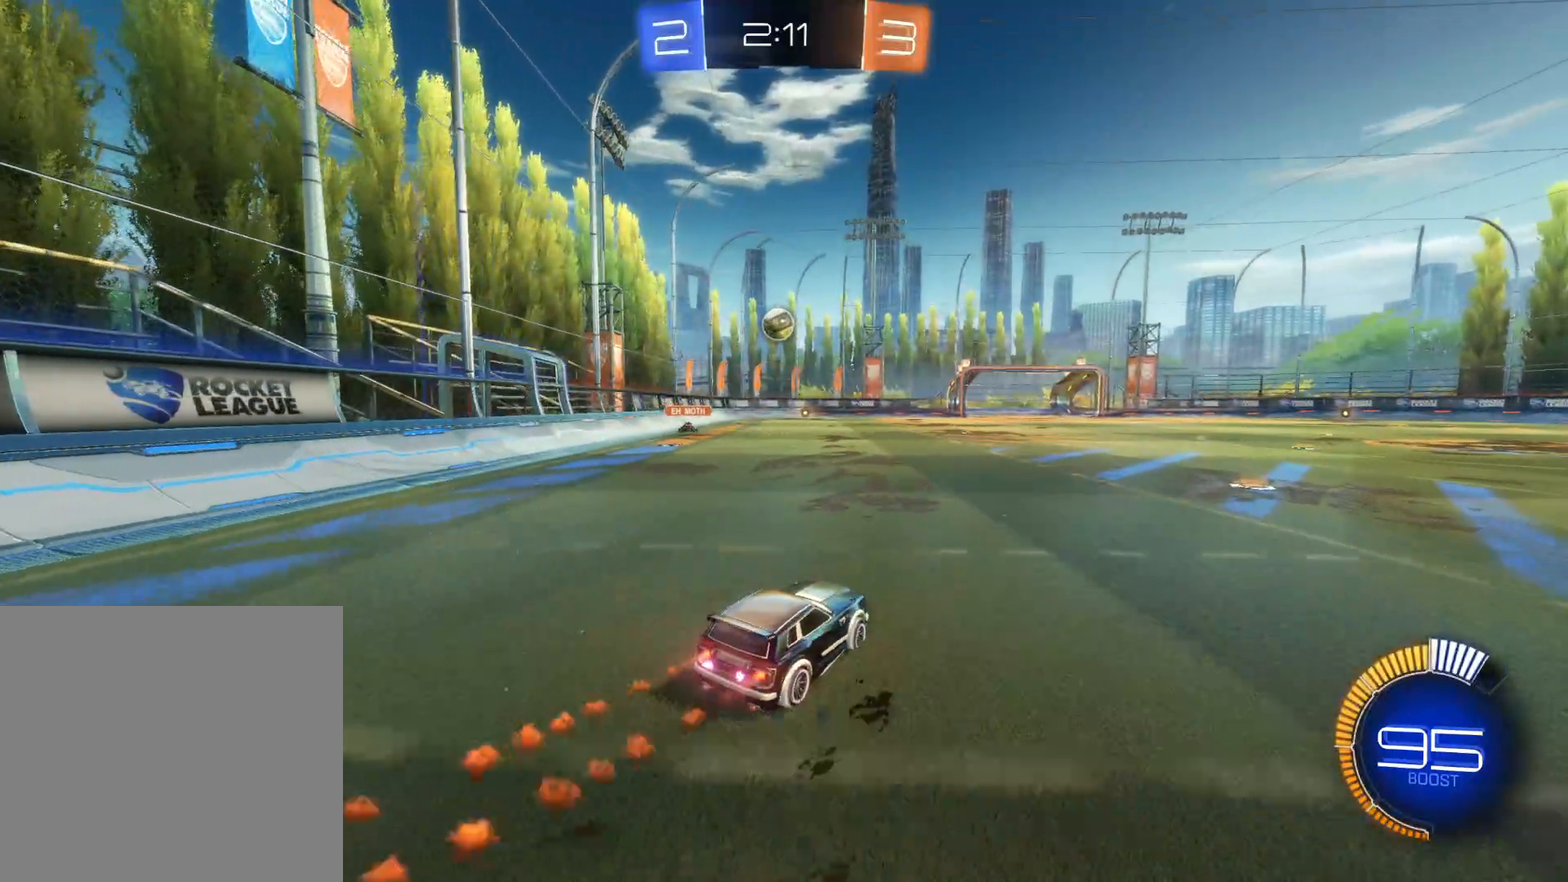
{"buttons": ["CROSS", "CIRCLE", "L1", "R2"], "left_stick": "down-right", "right_stick": "center", "events": [[83, "left_stick", "left"], [283, "left_stick", "down"], [350, "CIRCLE", "up"], [417, "L1", "down"], [433, "CIRCLE", "down"], [450, "CROSS", "down"], [500, "left_stick", "down-right"]]}
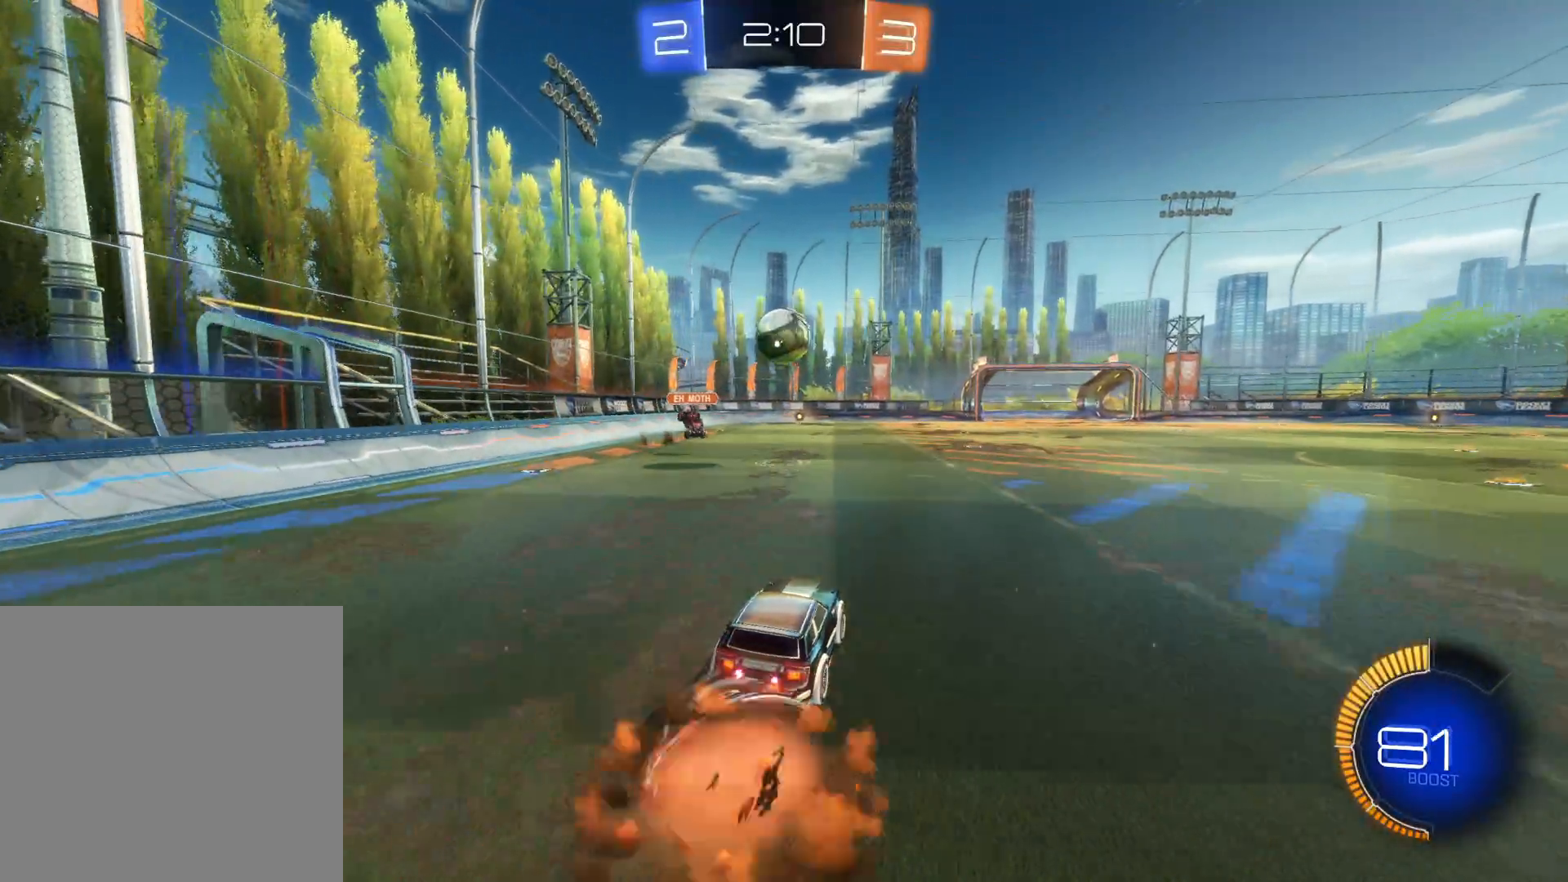
{"buttons": ["CIRCLE", "L1", "R2"], "left_stick": "up-right", "right_stick": "center", "events": [[117, "left_stick", "right"], [150, "CIRCLE", "up"], [150, "CROSS", "up"], [233, "CIRCLE", "down"], [250, "CROSS", "down"], [250, "L3", "down"], [250, "left_stick", "up-right"], [333, "CROSS", "up"], [367, "CIRCLE", "up"], [417, "CIRCLE", "down"], [483, "L3", "up"]]}
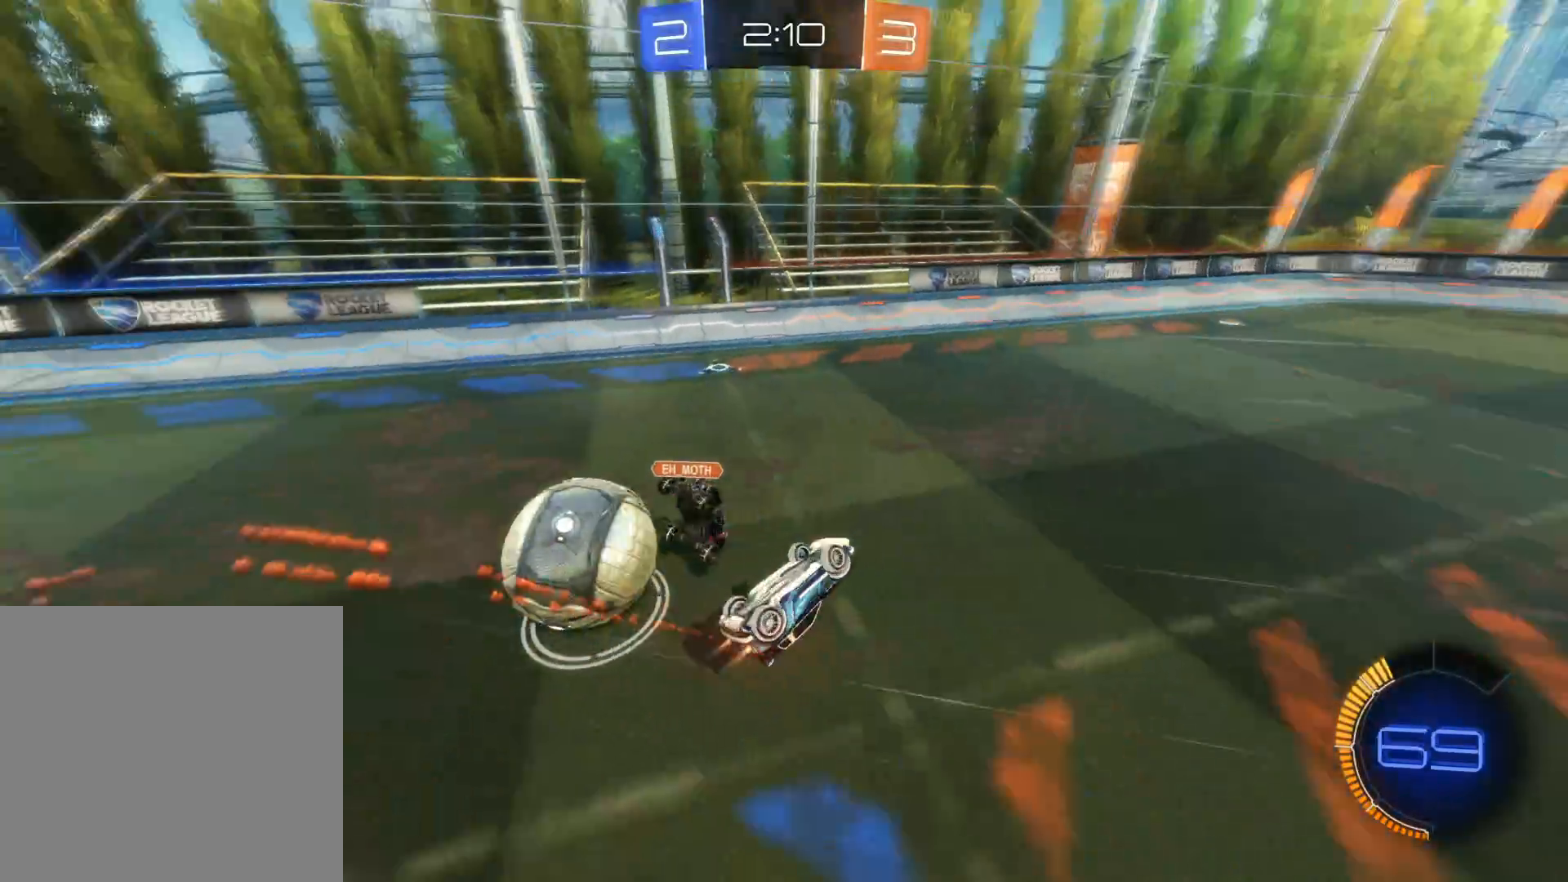
{"buttons": [], "left_stick": "down-right", "right_stick": "center", "events": [[33, "CIRCLE", "up"], [50, "L1", "up"], [100, "left_stick", "center"], [300, "left_stick", "down-right"], [500, "R2", "up"]]}
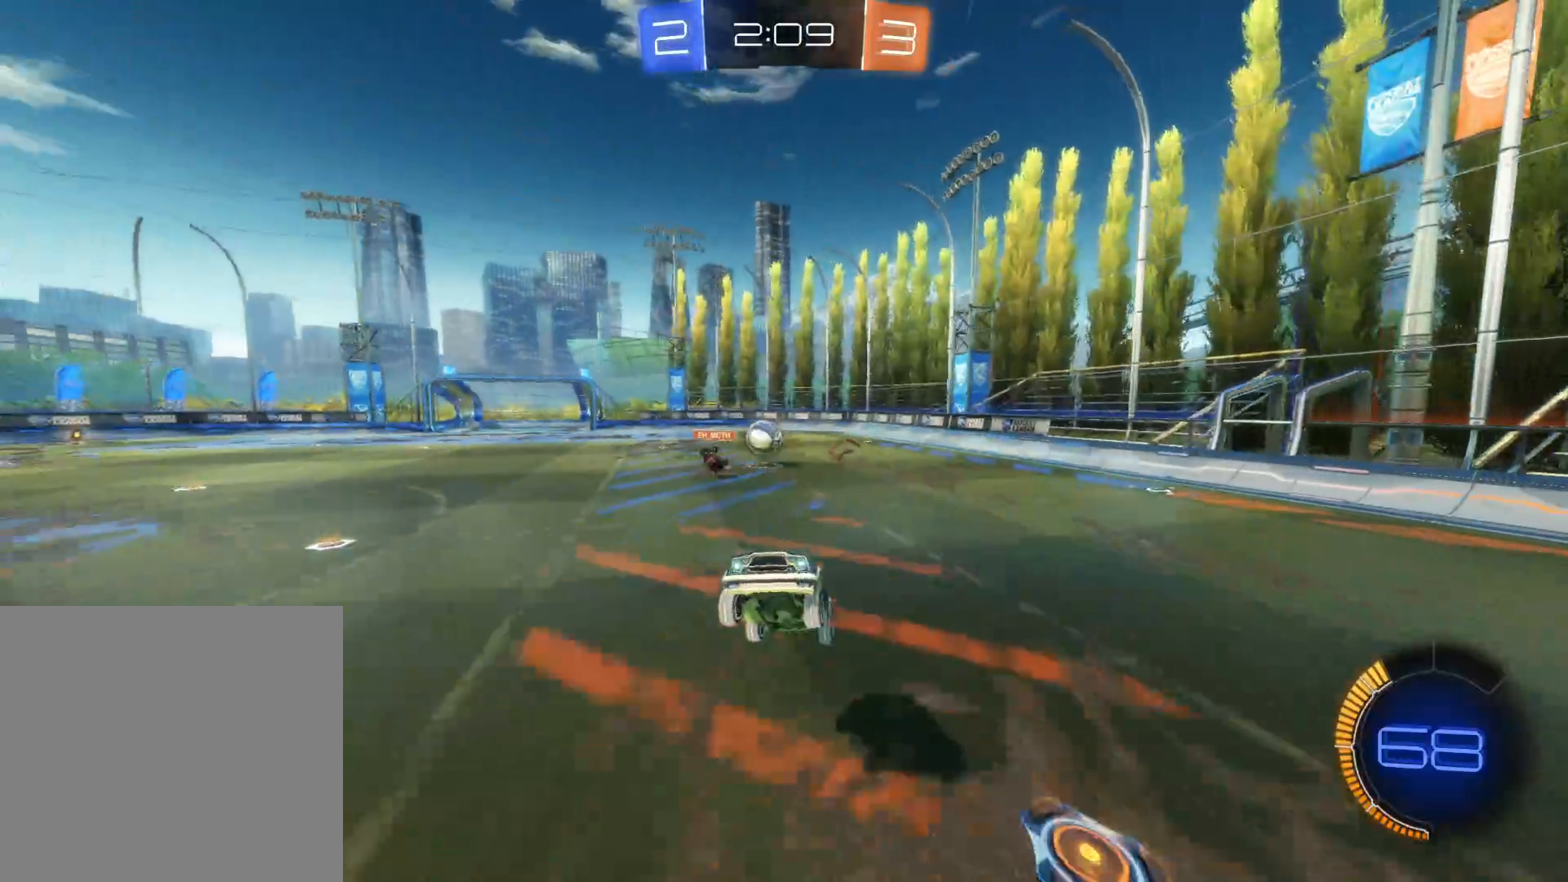
{"buttons": ["R2"], "left_stick": "right", "right_stick": "center", "events": [[83, "left_stick", "right"], [217, "R2", "down"]]}
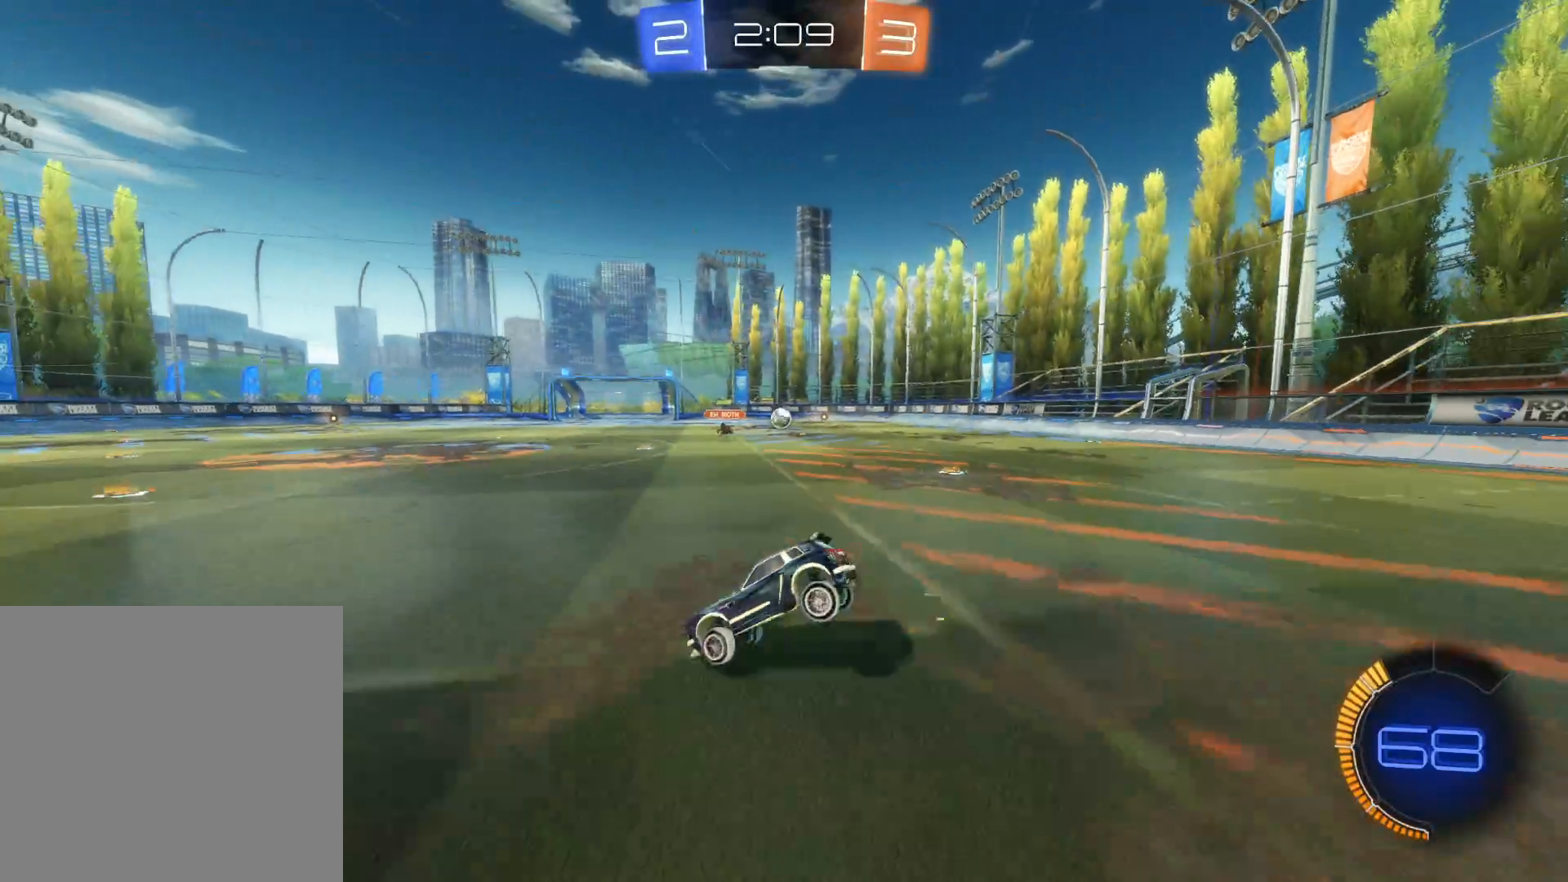
{"buttons": ["CIRCLE", "R2"], "left_stick": "center", "right_stick": "center", "events": [[50, "CIRCLE", "down"], [50, "L1", "down"], [150, "L1", "up"], [417, "left_stick", "center"]]}
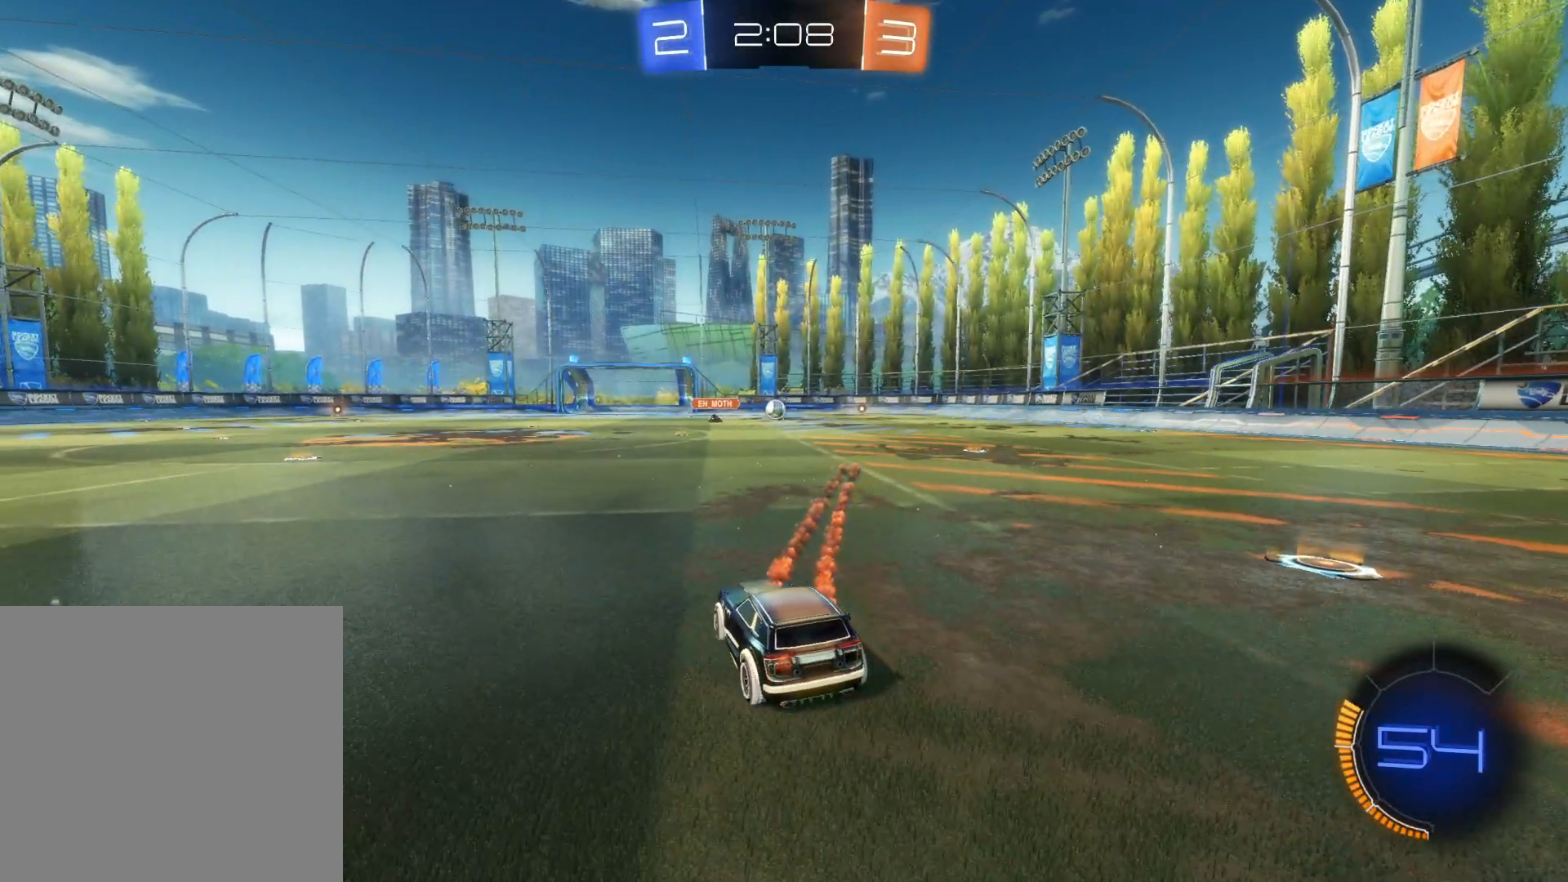
{"buttons": [], "left_stick": "center", "right_stick": "center", "events": [[17, "CIRCLE", "up"], [50, "R2", "up"]]}
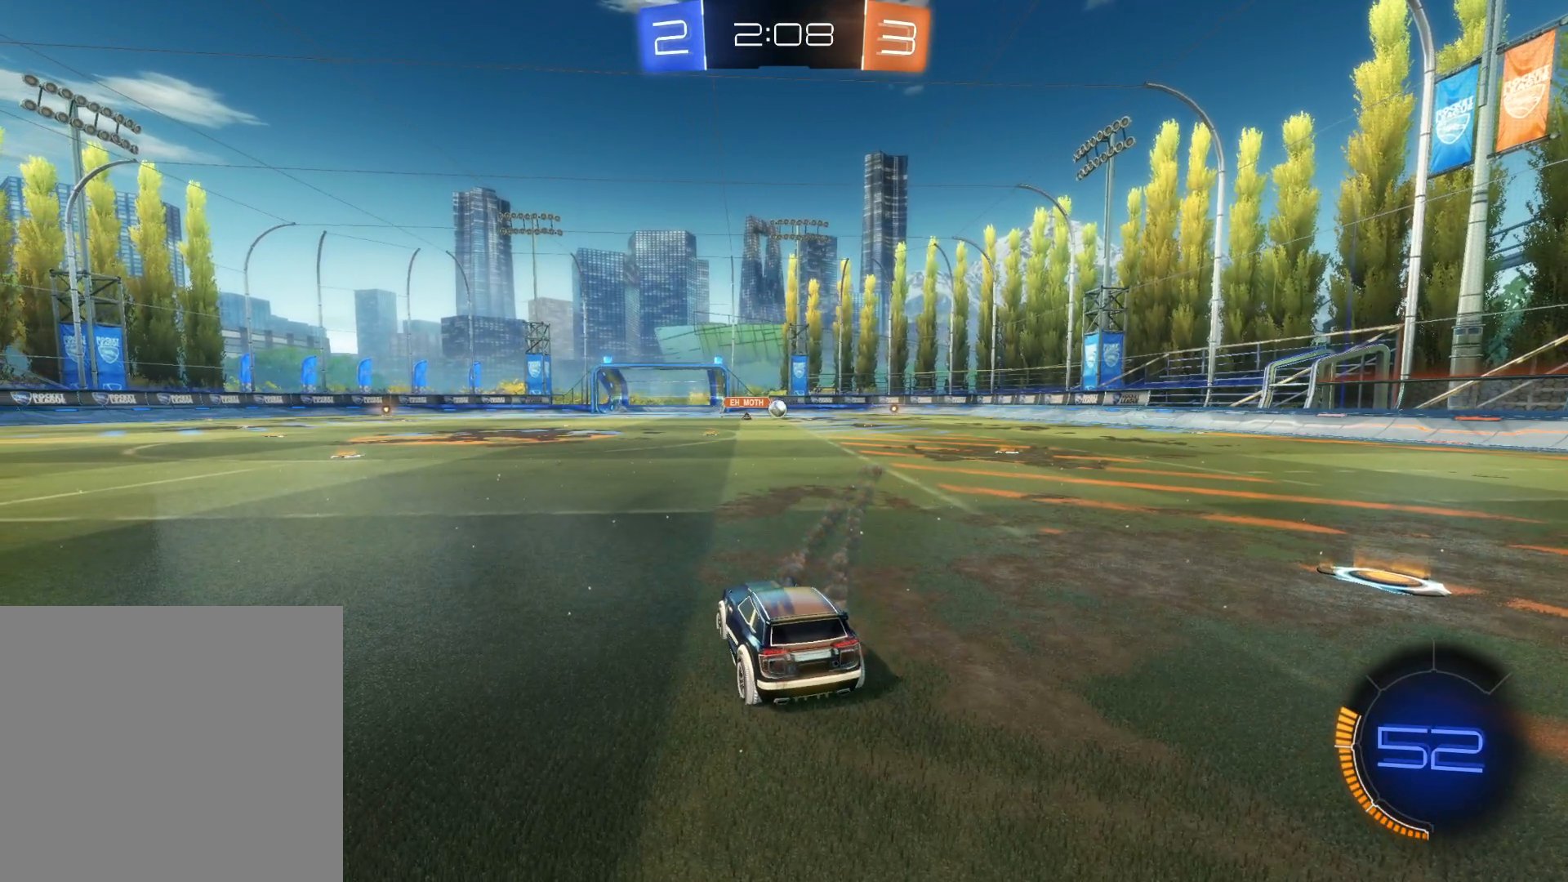
{"buttons": [], "left_stick": "center", "right_stick": "center", "events": []}
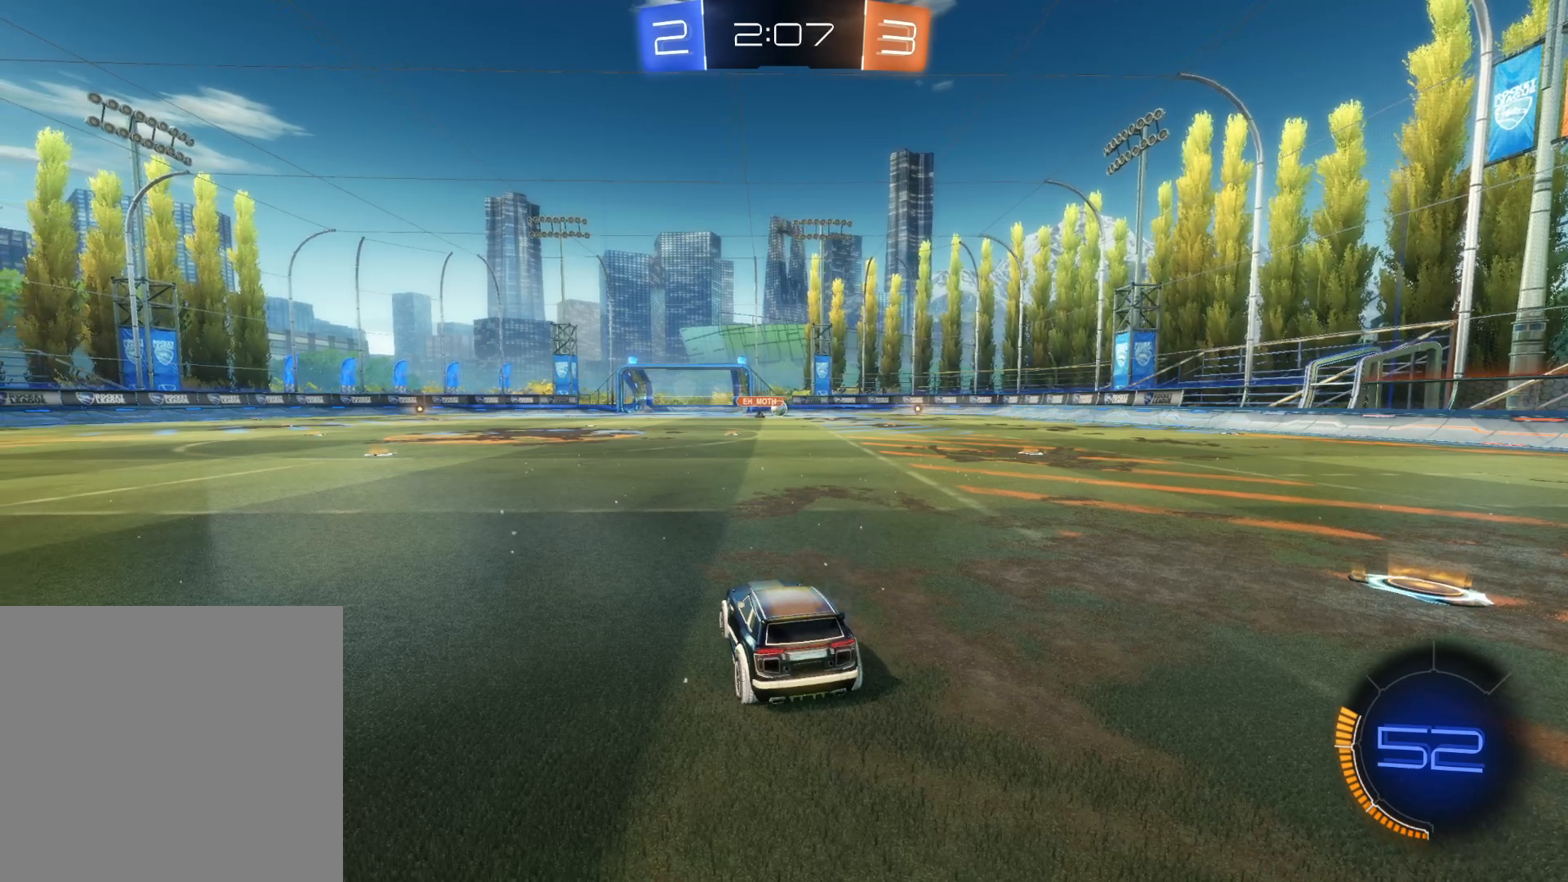
{"buttons": [], "left_stick": "center", "right_stick": "center", "events": []}
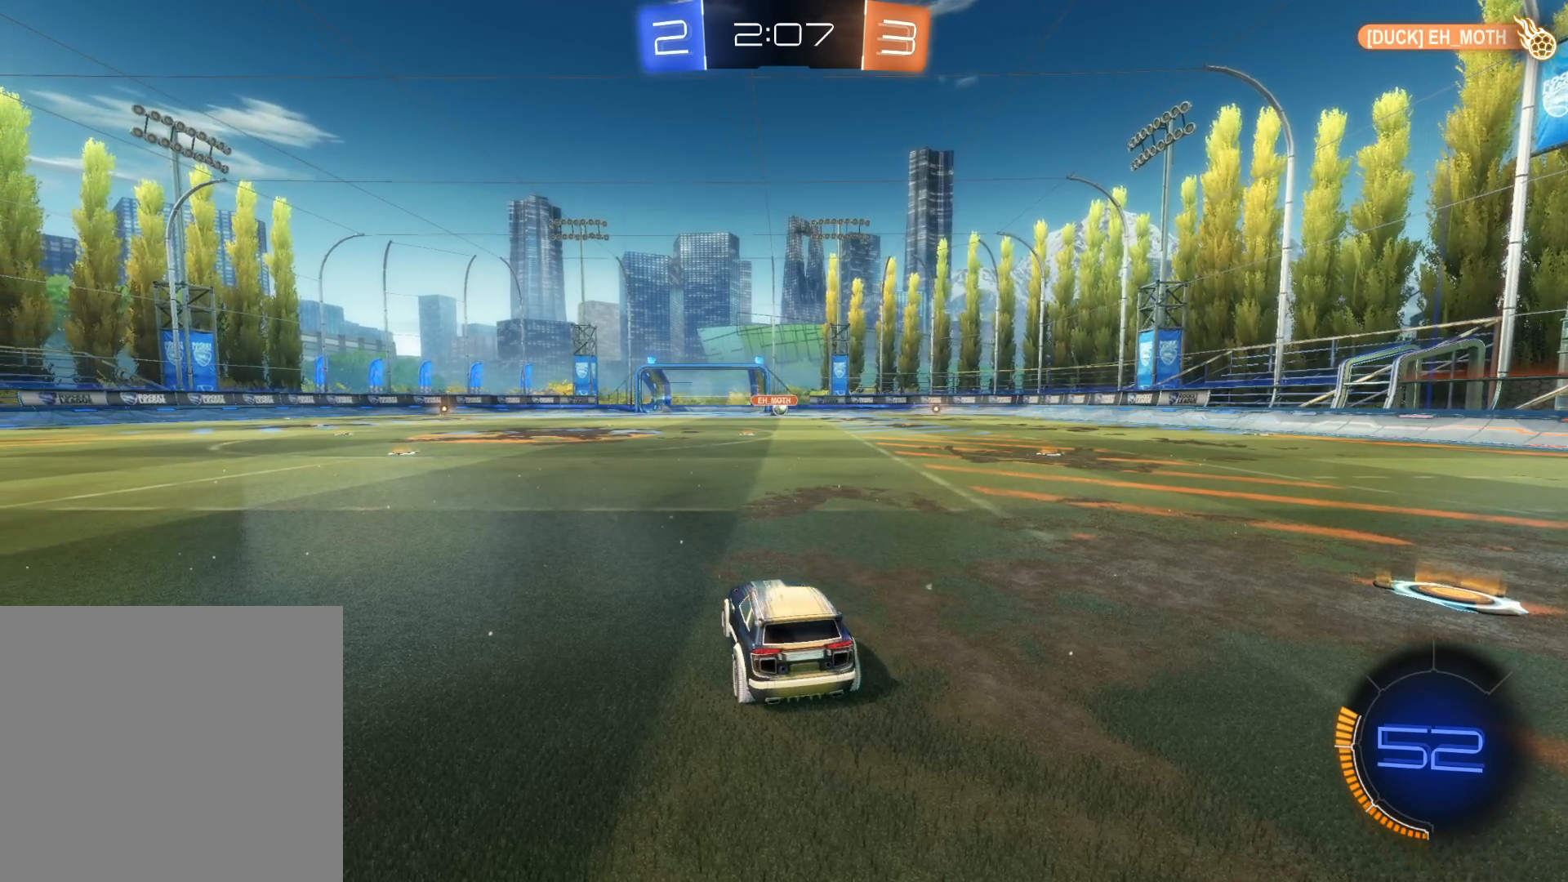
{"buttons": [], "left_stick": "center", "right_stick": "center", "events": []}